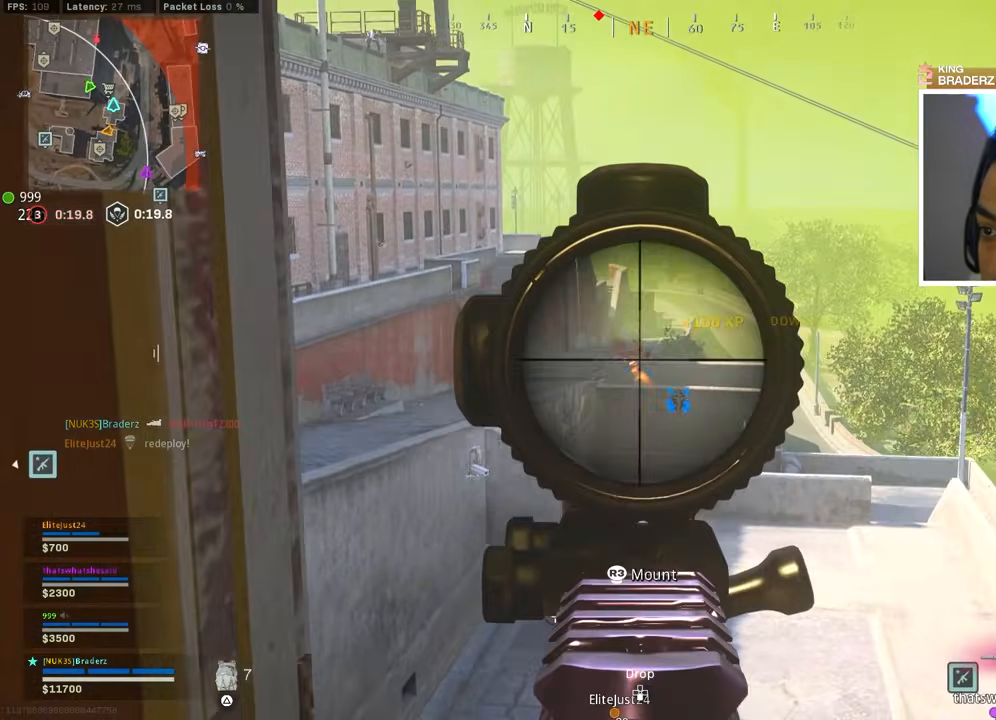
Gameplay with a controller (PlayStation layout); each line is a JSON object with the inputs held at the frame after it. "events" lists button and stick changes between this image and that frame as [ms after this image, input, new state], when the widget could be followed in between.
{"buttons": [], "left_stick": "down-right", "right_stick": "right", "events": [[50, "left_stick", "right"], [166, "right_stick", "center"], [217, "left_stick", "left"], [233, "right_stick", "down-right"], [300, "left_stick", "down"], [317, "R1", "up"], [350, "L1", "up"], [350, "left_stick", "down-right"], [400, "right_stick", "right"]]}
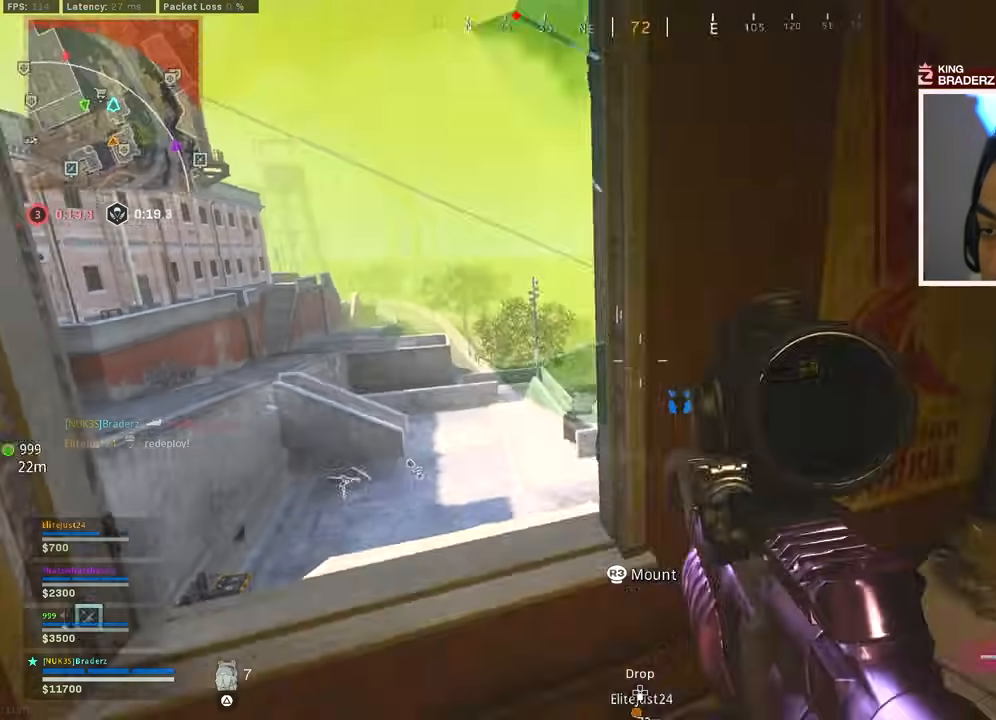
{"buttons": ["L3"], "left_stick": "up", "right_stick": "center", "events": [[84, "left_stick", "up-right"], [134, "L3", "down"], [167, "right_stick", "center"], [217, "left_stick", "up"], [234, "L3", "up"], [317, "L3", "down"], [401, "L3", "up"], [467, "L3", "down"]]}
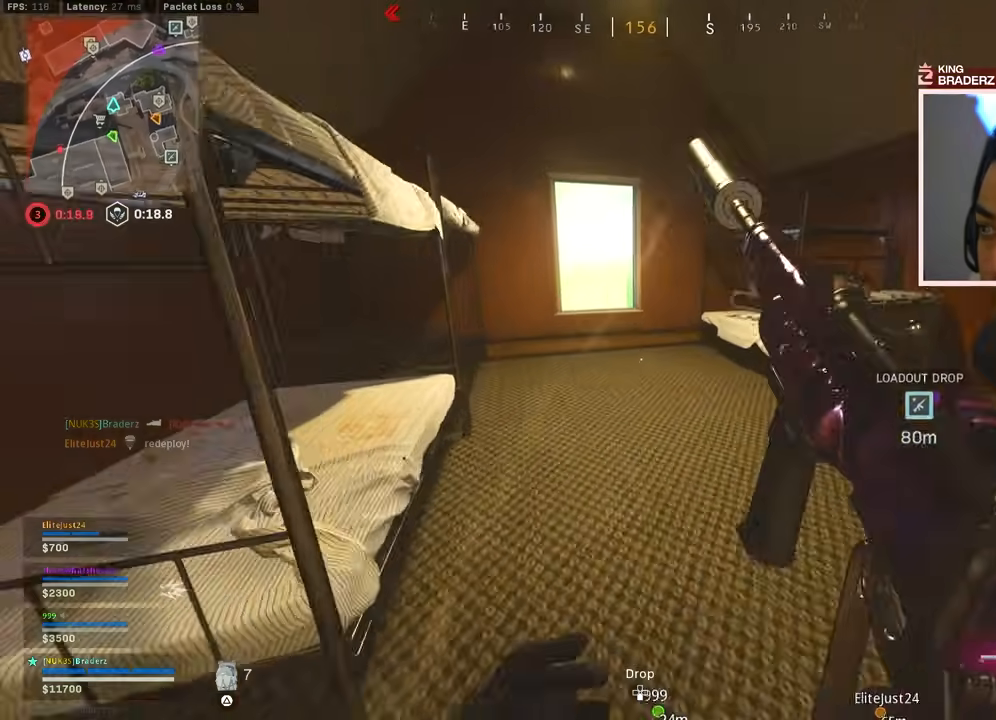
{"buttons": [], "left_stick": "up-left", "right_stick": "down-left", "events": [[66, "L3", "up"], [66, "right_stick", "down"], [133, "CROSS", "down"], [150, "L3", "down"], [166, "right_stick", "center"], [217, "L3", "up"], [250, "CROSS", "up"], [267, "right_stick", "down"], [400, "left_stick", "up-left"], [450, "right_stick", "center"], [500, "right_stick", "down-left"]]}
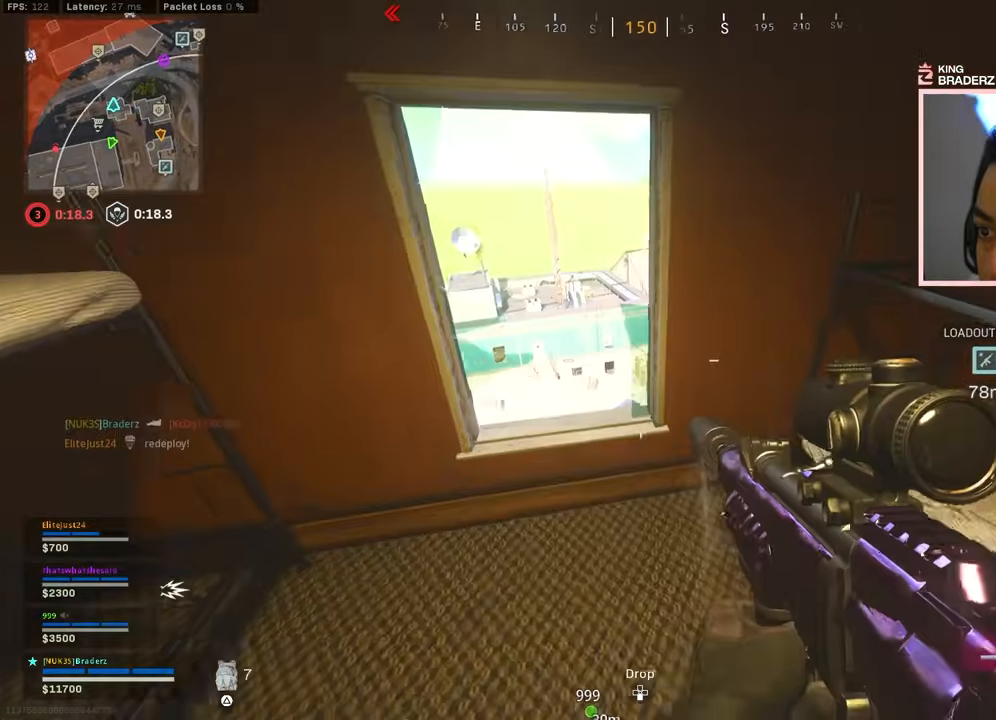
{"buttons": [], "left_stick": "center", "right_stick": "center", "events": [[100, "right_stick", "center"], [300, "right_stick", "right"], [317, "left_stick", "left"], [367, "right_stick", "center"], [467, "left_stick", "center"]]}
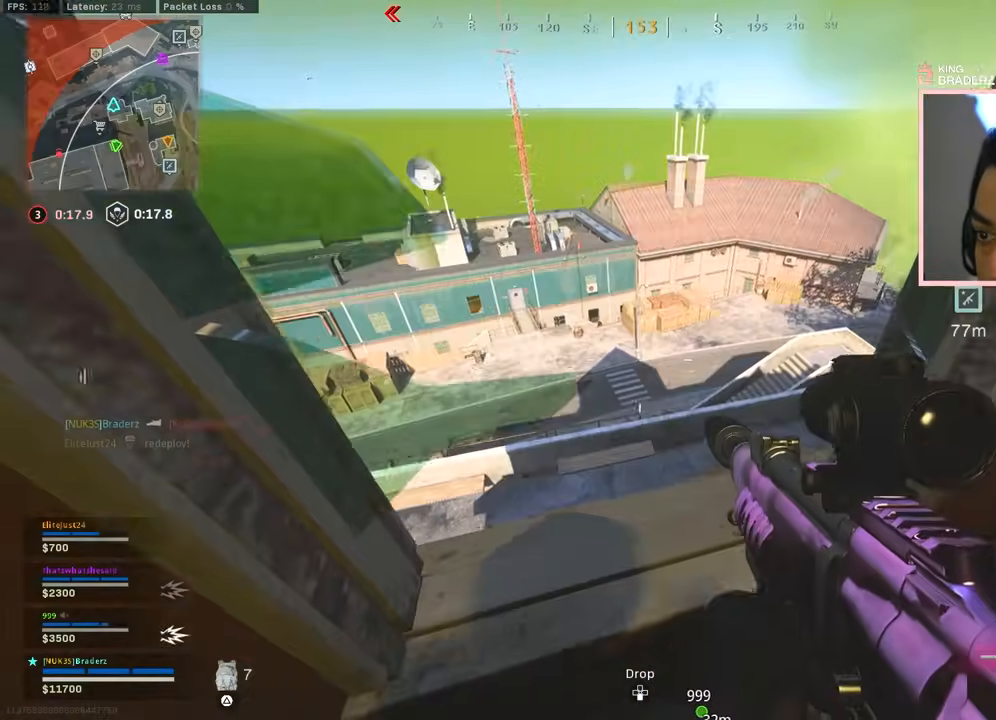
{"buttons": ["L1"], "left_stick": "center", "right_stick": "up-left", "events": [[267, "L1", "down"], [267, "left_stick", "right"], [267, "right_stick", "up-left"], [367, "left_stick", "center"]]}
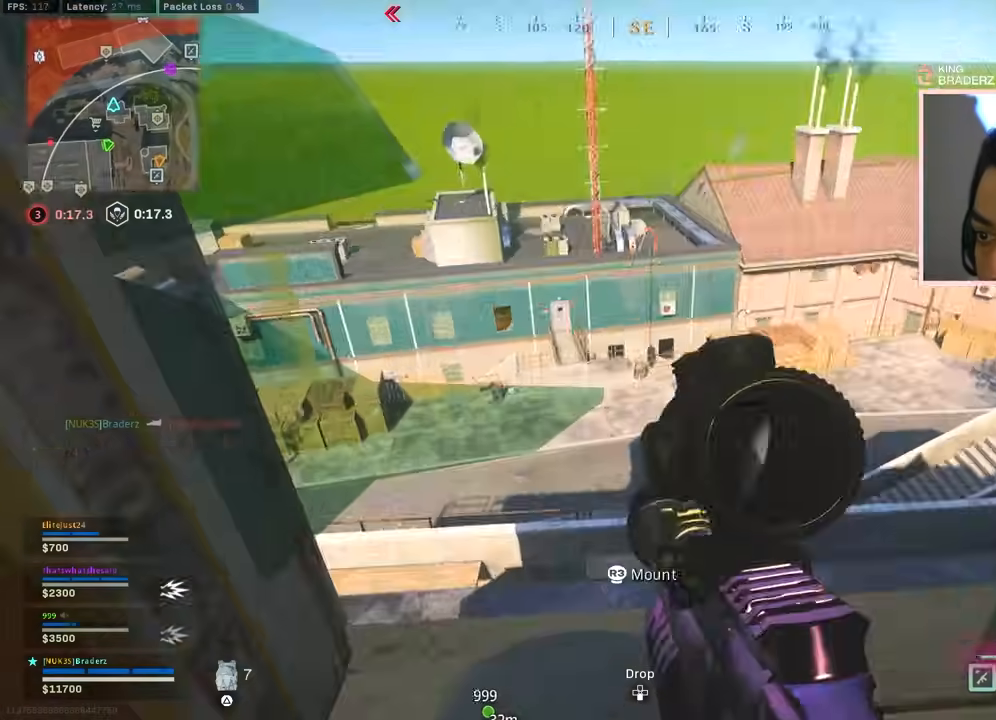
{"buttons": ["L1", "R1"], "left_stick": "center", "right_stick": "down-right", "events": [[100, "left_stick", "down-right"], [100, "right_stick", "up-right"], [234, "left_stick", "center"], [234, "right_stick", "center"], [300, "left_stick", "up-left"], [317, "right_stick", "left"], [384, "R1", "down"], [467, "right_stick", "down-right"], [484, "left_stick", "center"]]}
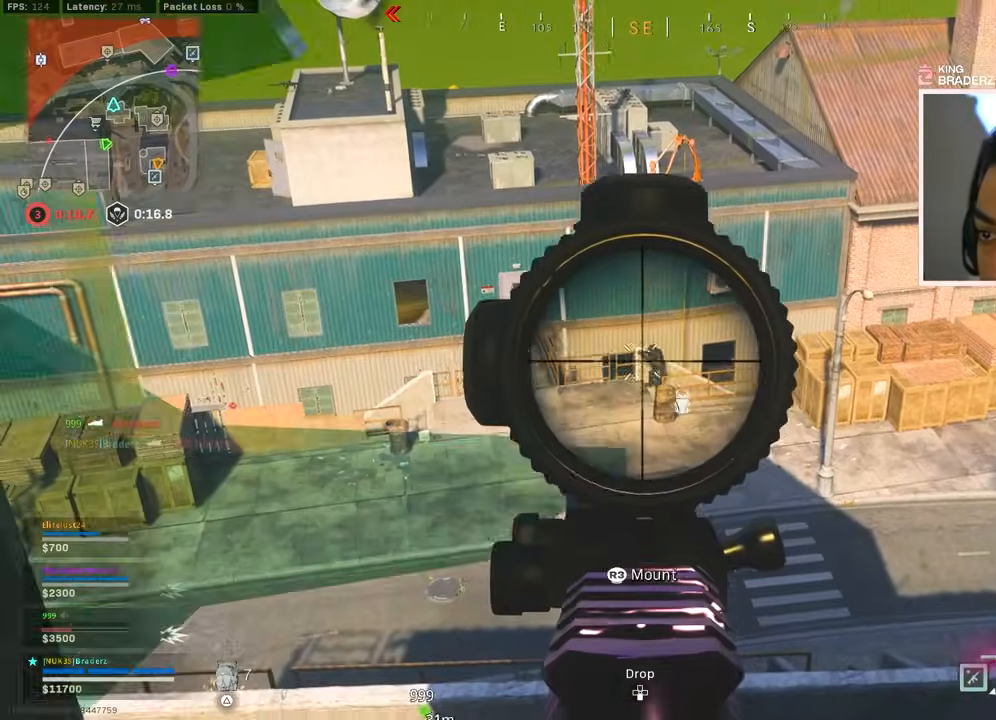
{"buttons": ["L1", "R1"], "left_stick": "up", "right_stick": "down", "events": [[16, "left_stick", "right"], [33, "right_stick", "down"], [116, "left_stick", "up-right"], [350, "left_stick", "up"]]}
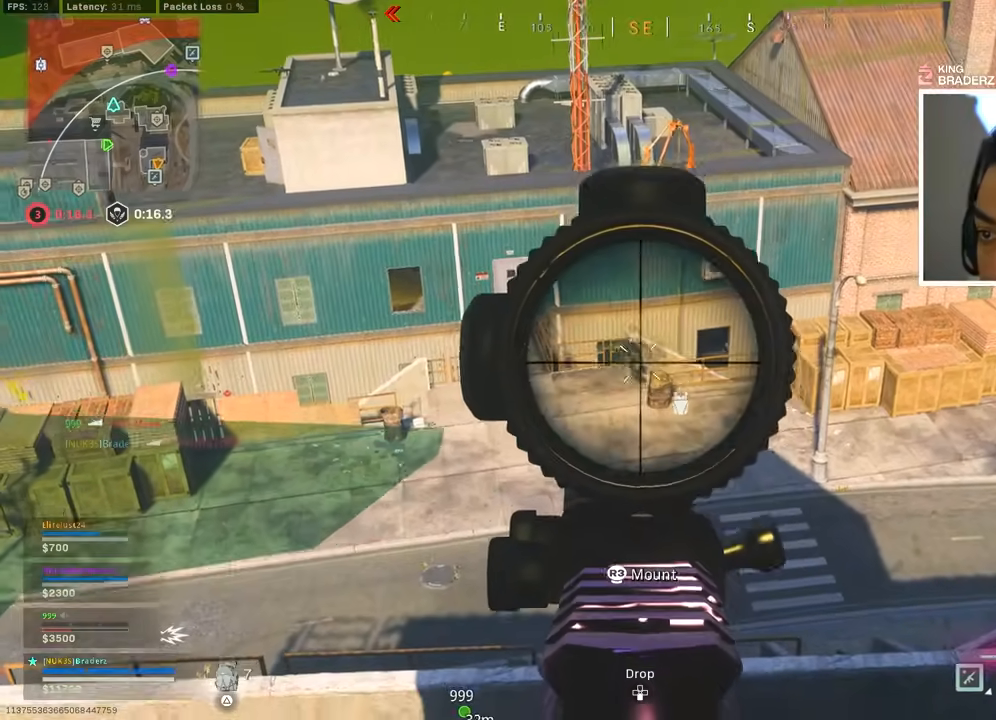
{"buttons": ["L1", "R1"], "left_stick": "up", "right_stick": "center", "events": [[51, "left_stick", "right"], [101, "left_stick", "up-right"], [101, "right_stick", "down-left"], [368, "right_stick", "center"], [434, "left_stick", "up-left"], [434, "right_stick", "left"], [484, "left_stick", "up"], [484, "right_stick", "center"]]}
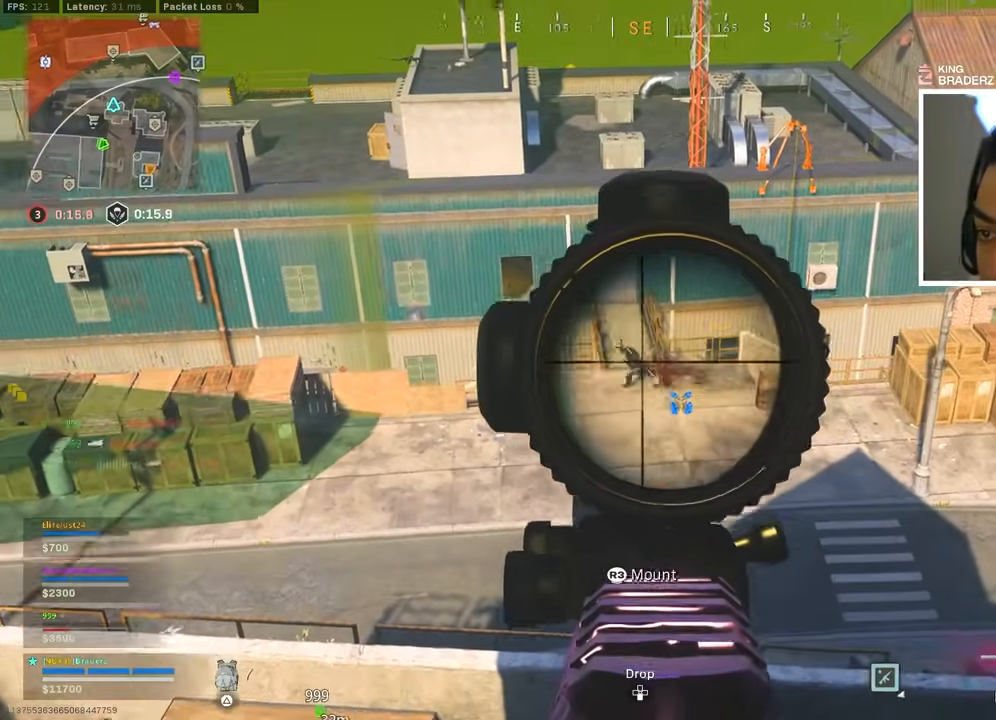
{"buttons": ["L1"], "left_stick": "right", "right_stick": "down", "events": [[67, "right_stick", "left"], [267, "right_stick", "down"], [284, "left_stick", "right"], [400, "R1", "up"]]}
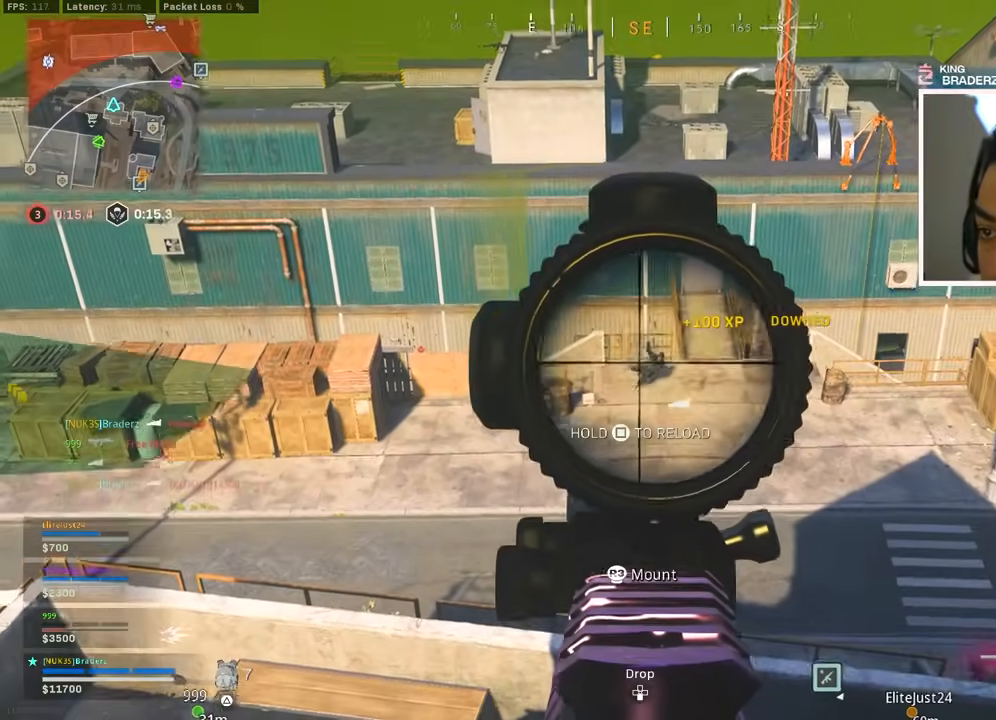
{"buttons": ["L1", "R1"], "left_stick": "center", "right_stick": "down", "events": [[34, "left_stick", "up"], [101, "left_stick", "center"], [184, "R1", "down"]]}
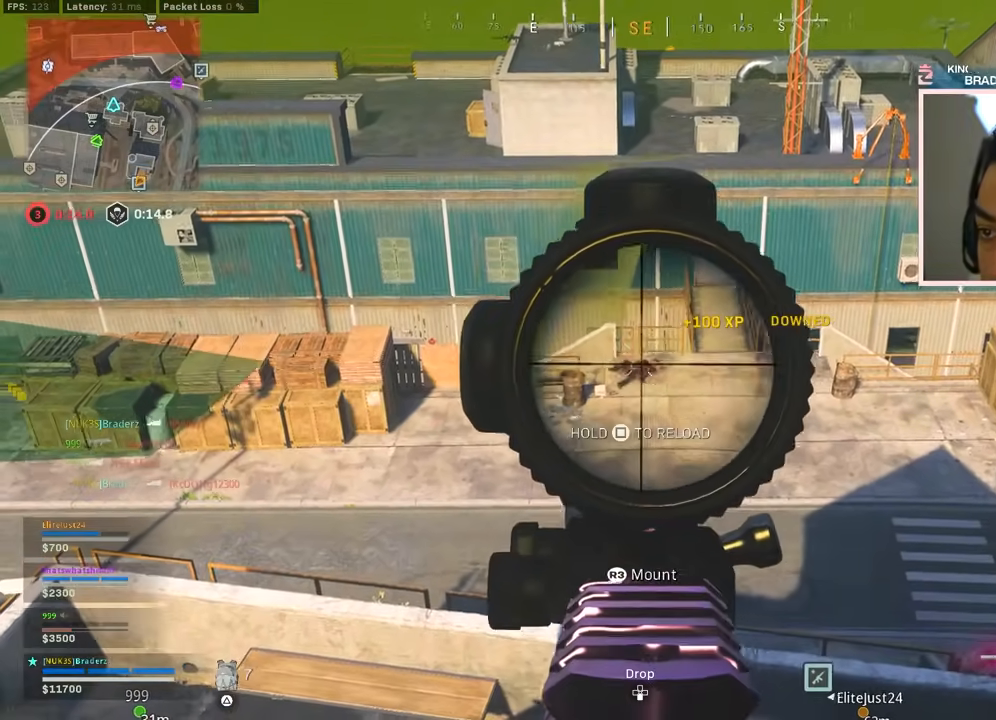
{"buttons": ["SQUARE"], "left_stick": "down-left", "right_stick": "center", "events": [[284, "right_stick", "center"], [417, "left_stick", "down-left"], [500, "L1", "up"], [500, "R1", "up"], [500, "SQUARE", "down"]]}
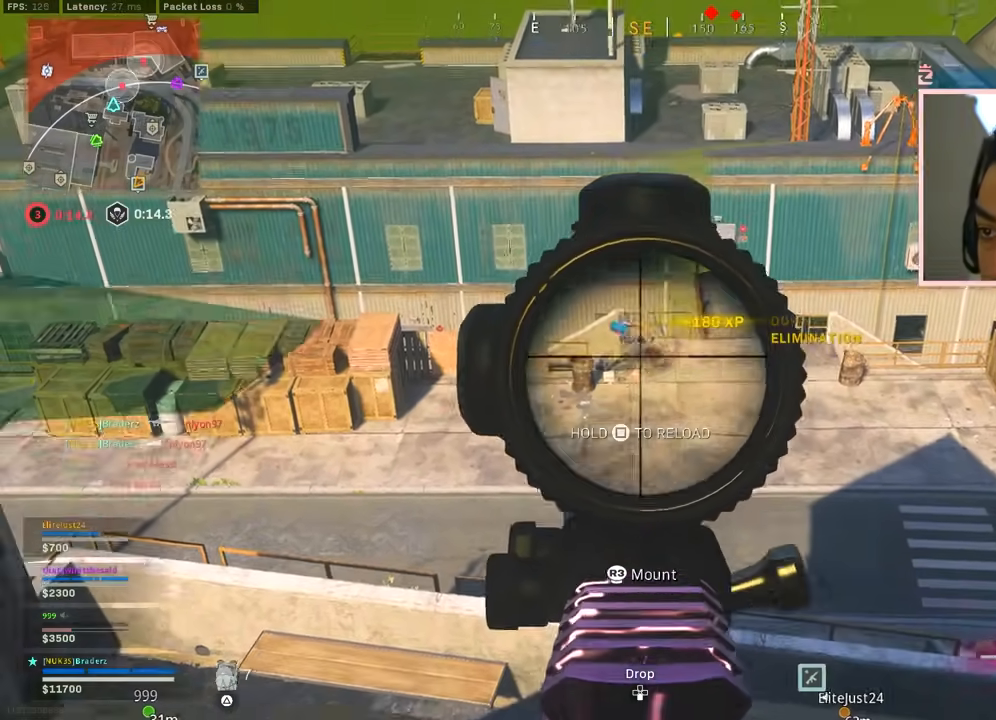
{"buttons": [], "left_stick": "center", "right_stick": "center", "events": [[51, "SQUARE", "up"], [117, "left_stick", "center"], [201, "right_stick", "down-right"], [234, "left_stick", "left"], [368, "right_stick", "center"], [434, "left_stick", "center"]]}
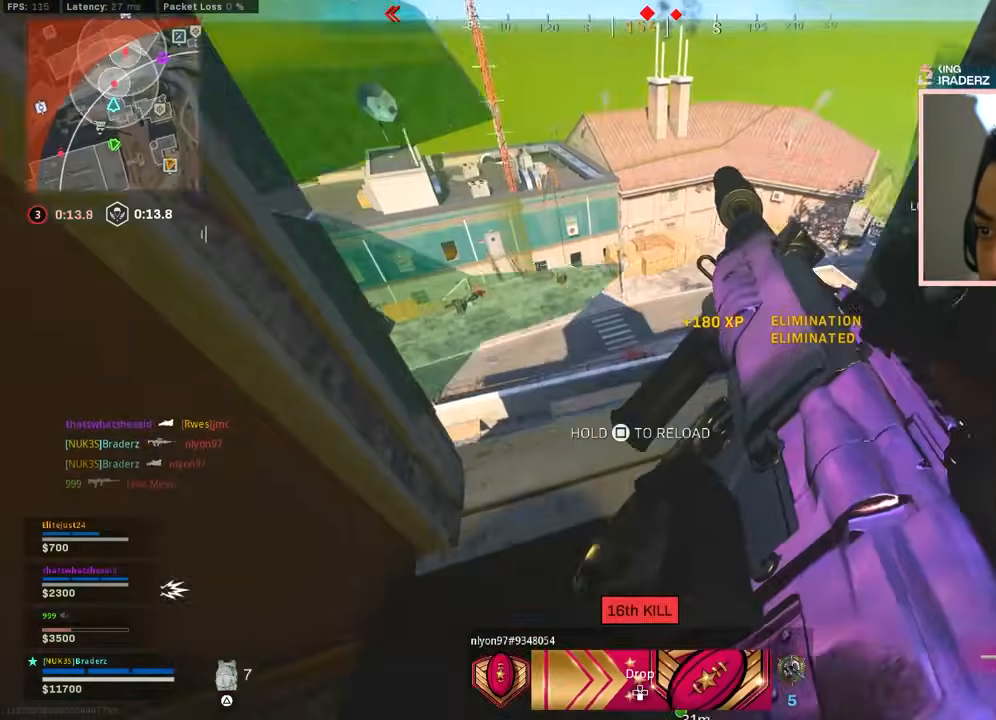
{"buttons": [], "left_stick": "center", "right_stick": "center", "events": [[150, "right_stick", "right"], [267, "right_stick", "center"]]}
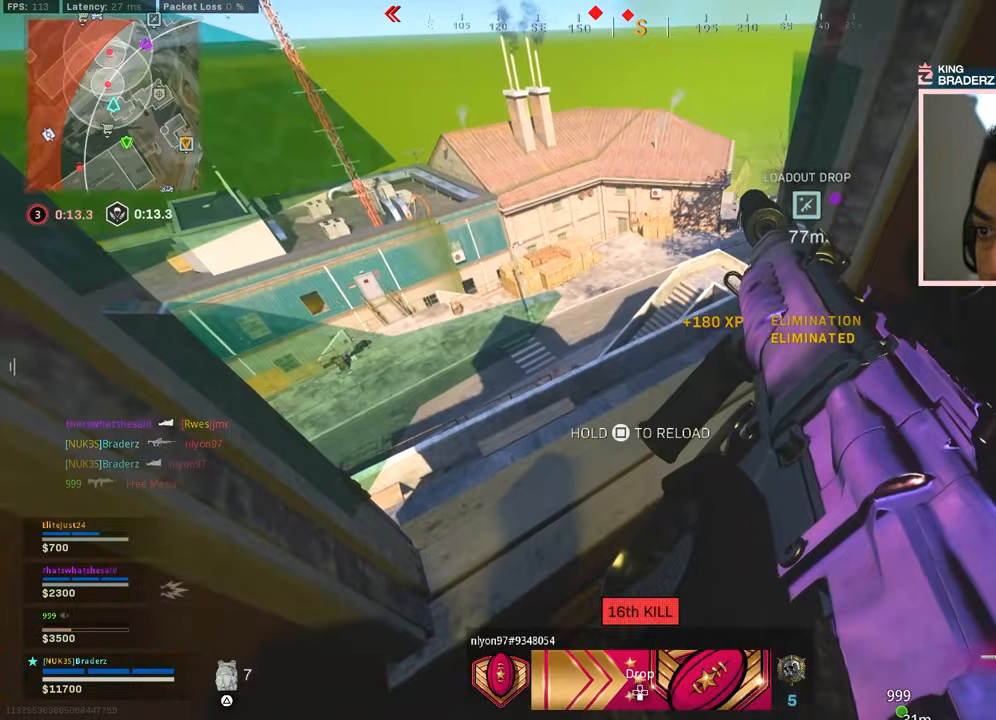
{"buttons": [], "left_stick": "center", "right_stick": "center", "events": [[151, "right_stick", "right"], [217, "right_stick", "center"]]}
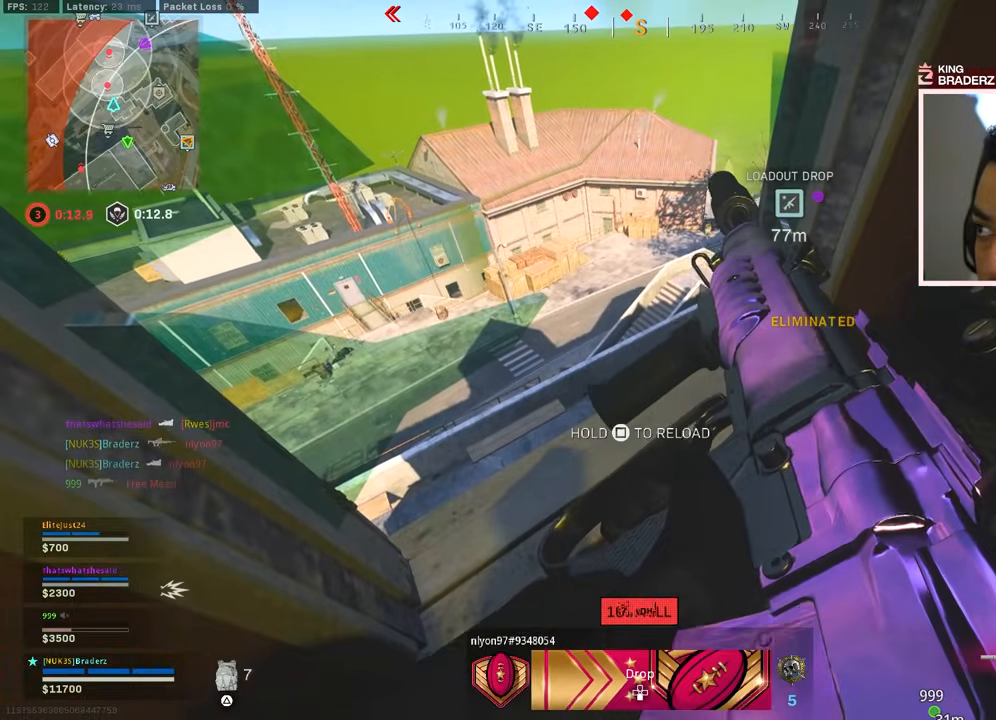
{"buttons": [], "left_stick": "up", "right_stick": "center", "events": [[384, "CROSS", "down"], [450, "CROSS", "up"], [450, "left_stick", "up"]]}
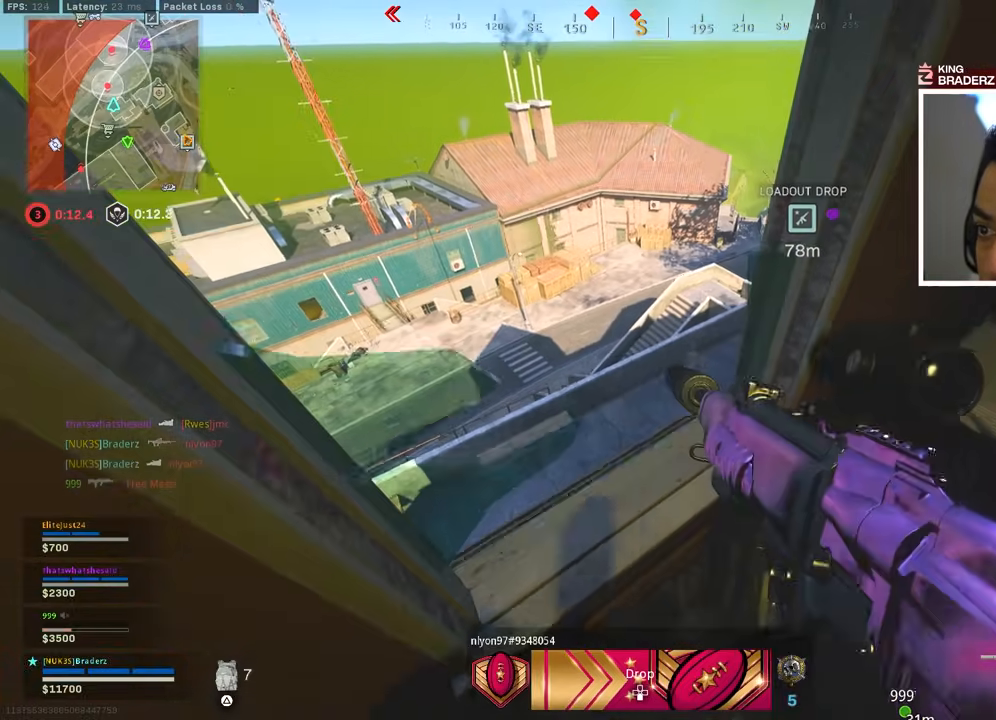
{"buttons": [], "left_stick": "up-left", "right_stick": "center", "events": [[201, "left_stick", "up-left"]]}
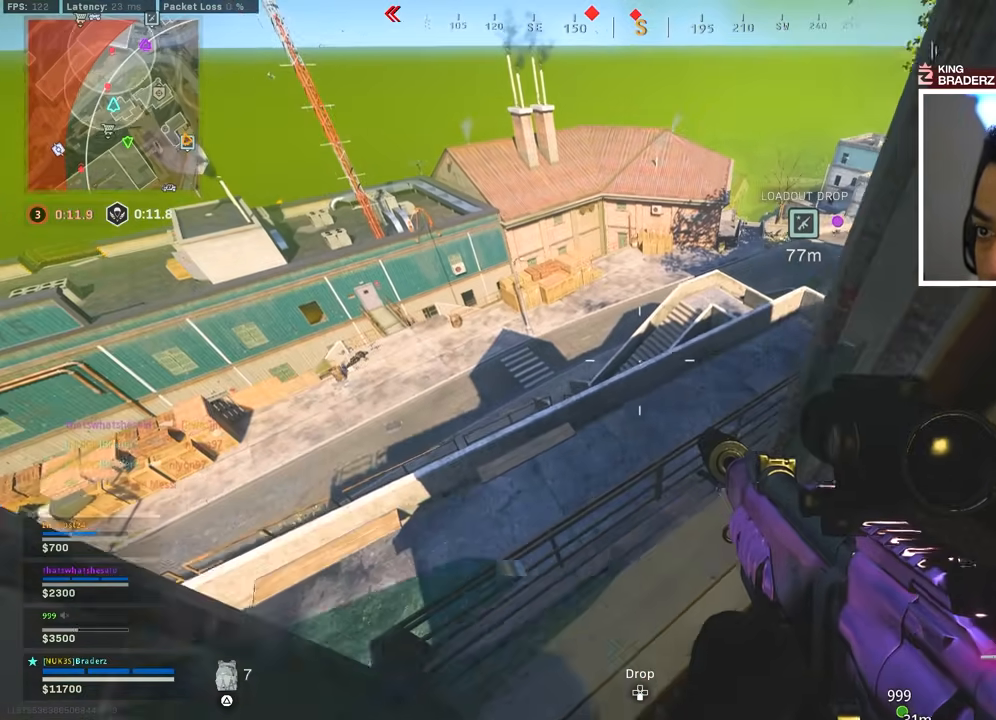
{"buttons": ["L1"], "left_stick": "down-right", "right_stick": "left", "events": [[67, "left_stick", "center"], [350, "right_stick", "left"], [384, "L1", "down"], [417, "left_stick", "down-right"]]}
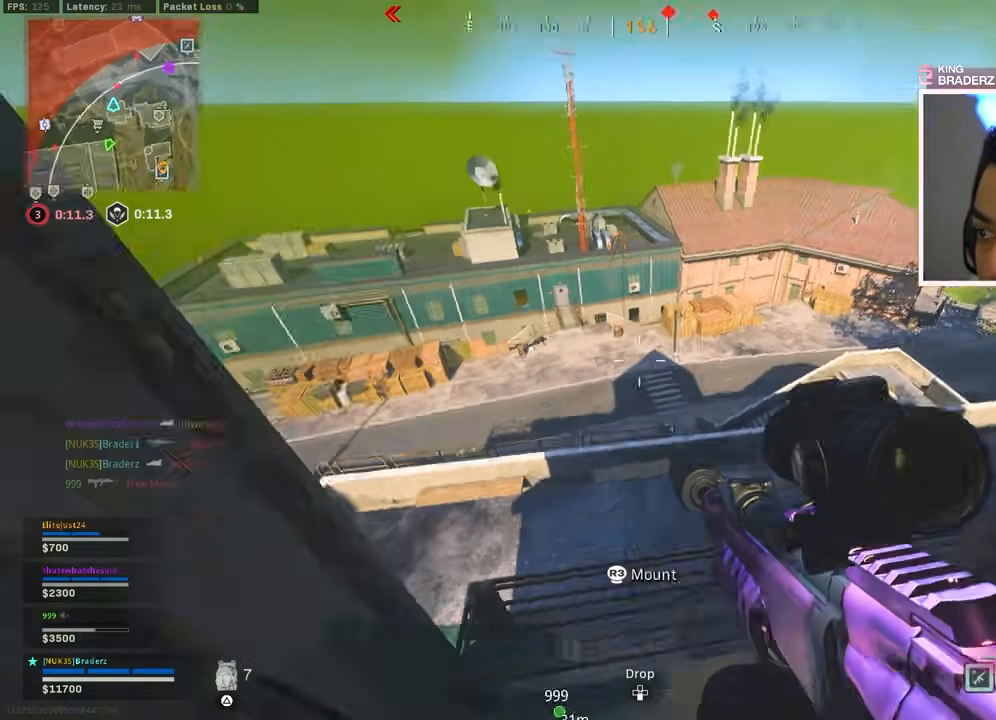
{"buttons": ["L1"], "left_stick": "center", "right_stick": "up-right", "events": [[34, "right_stick", "center"], [101, "left_stick", "center"], [151, "right_stick", "up"], [334, "left_stick", "down"], [451, "right_stick", "up-right"], [468, "left_stick", "center"]]}
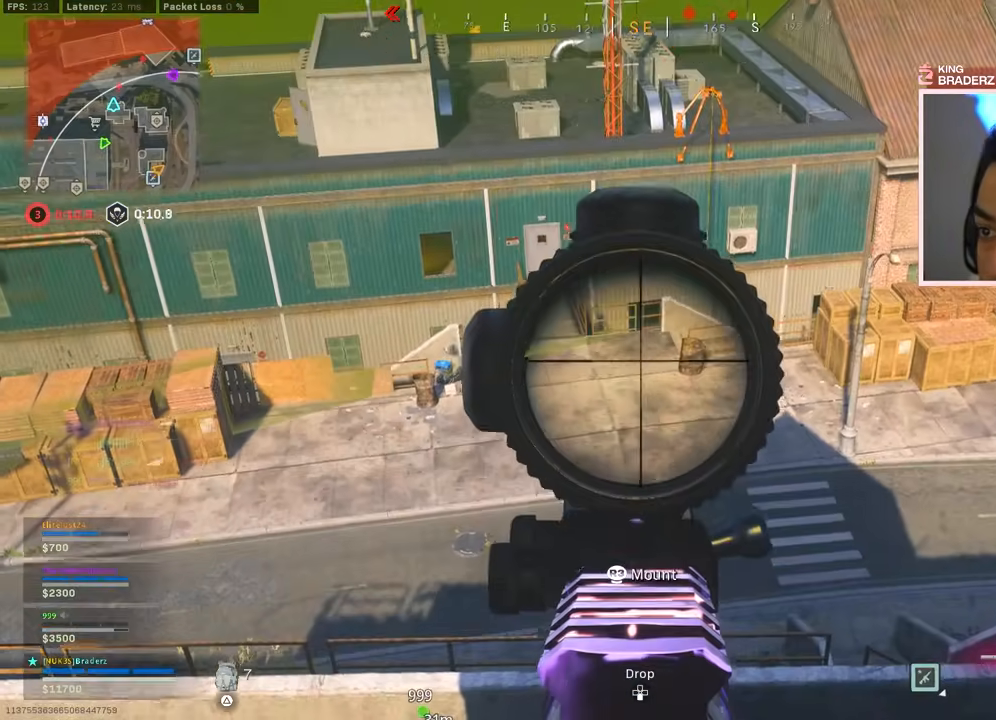
{"buttons": ["L1"], "left_stick": "center", "right_stick": "center", "events": [[83, "left_stick", "down-left"], [267, "right_stick", "right"], [284, "left_stick", "center"], [400, "right_stick", "center"]]}
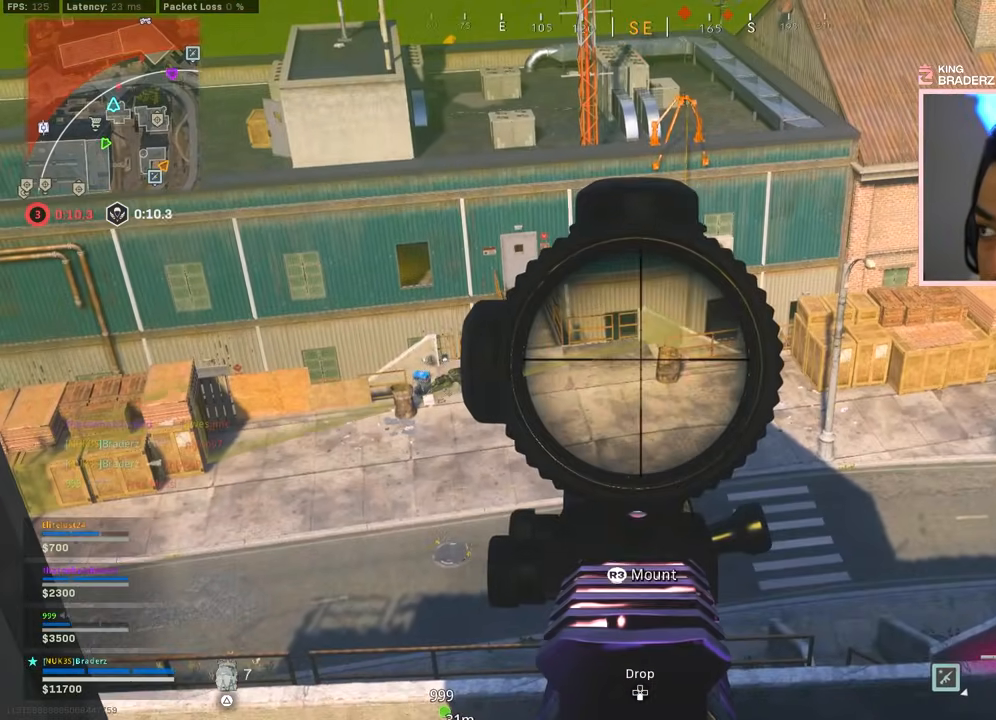
{"buttons": [], "left_stick": "up-left", "right_stick": "right", "events": [[151, "right_stick", "right"], [334, "right_stick", "center"], [401, "right_stick", "right"], [451, "L1", "up"], [468, "left_stick", "up-left"]]}
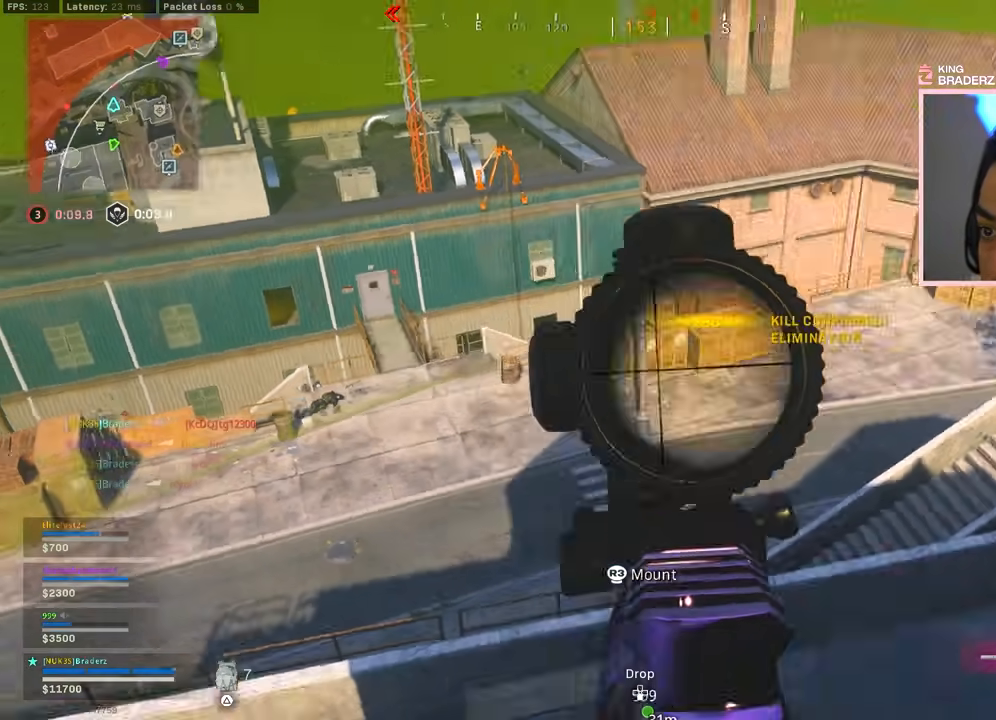
{"buttons": [], "left_stick": "center", "right_stick": "center", "events": [[100, "left_stick", "center"], [150, "right_stick", "center"], [183, "left_stick", "left"], [300, "left_stick", "center"]]}
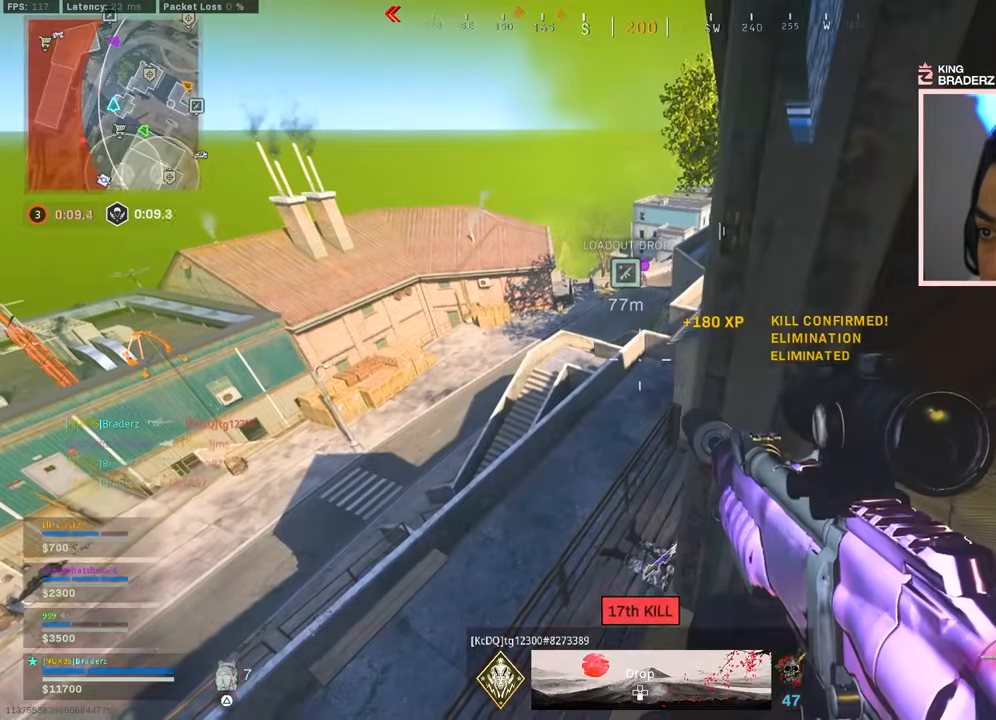
{"buttons": [], "left_stick": "center", "right_stick": "center", "events": [[217, "right_stick", "left"], [334, "left_stick", "down-right"], [418, "right_stick", "center"], [451, "left_stick", "center"]]}
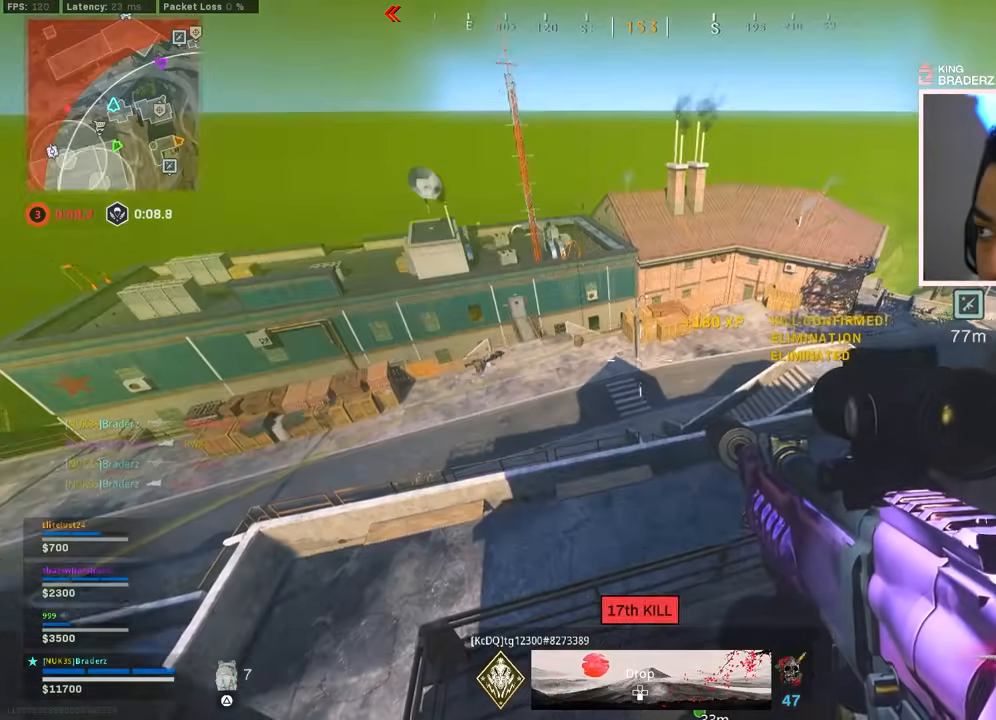
{"buttons": [], "left_stick": "center", "right_stick": "center", "events": [[334, "left_stick", "down-left"], [450, "left_stick", "center"]]}
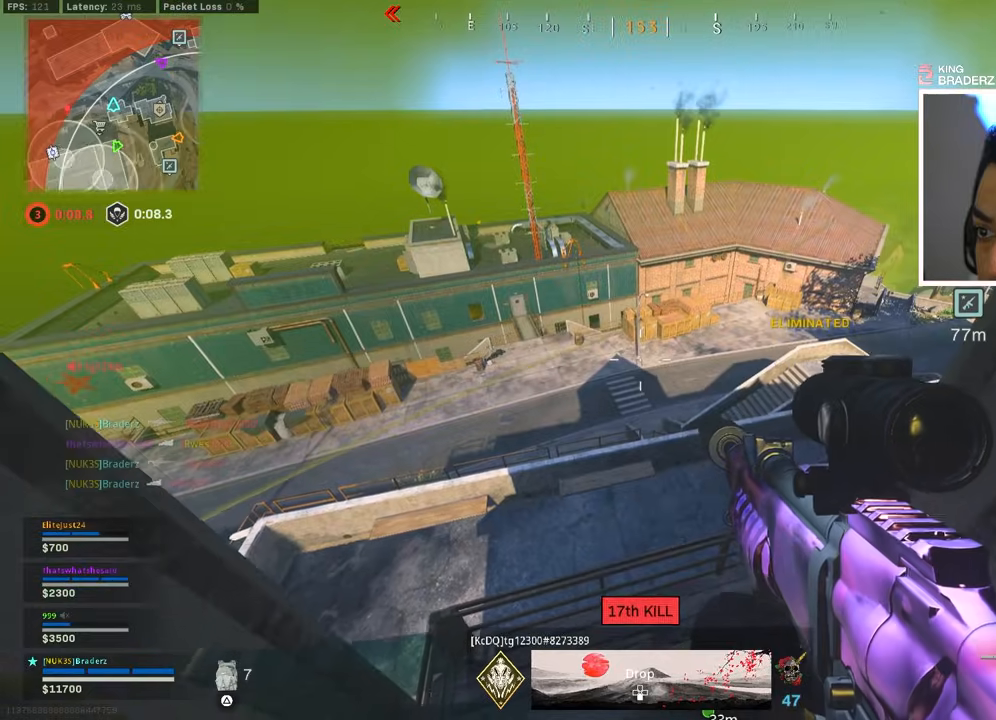
{"buttons": [], "left_stick": "center", "right_stick": "center", "events": []}
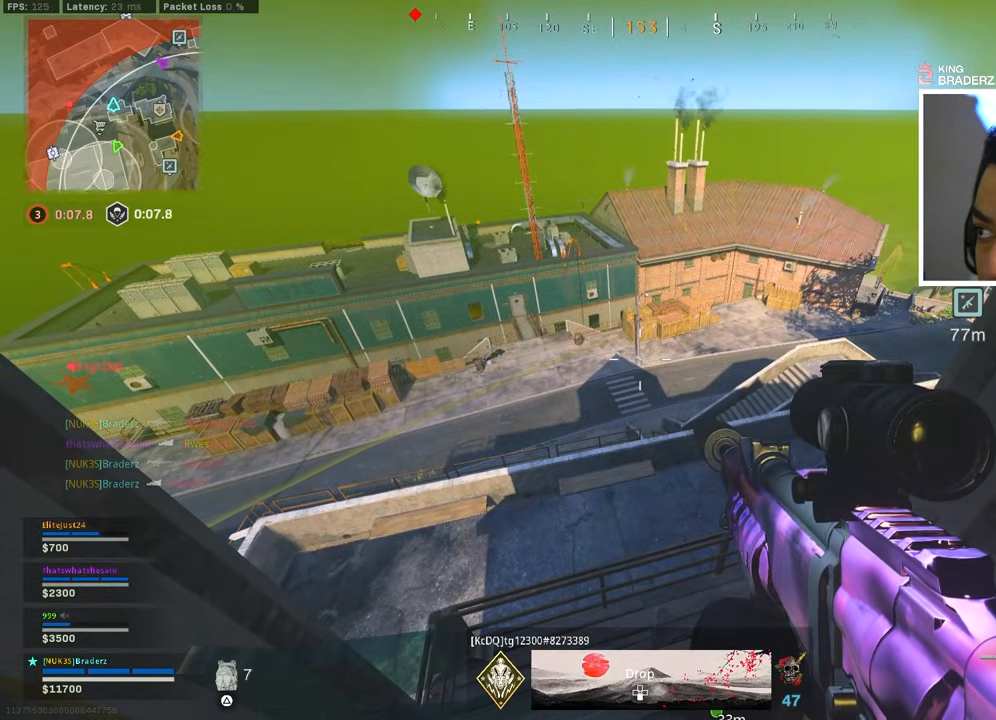
{"buttons": [], "left_stick": "down-left", "right_stick": "center", "events": [[167, "left_stick", "down"], [267, "right_stick", "left"], [284, "left_stick", "down-left"], [484, "right_stick", "center"]]}
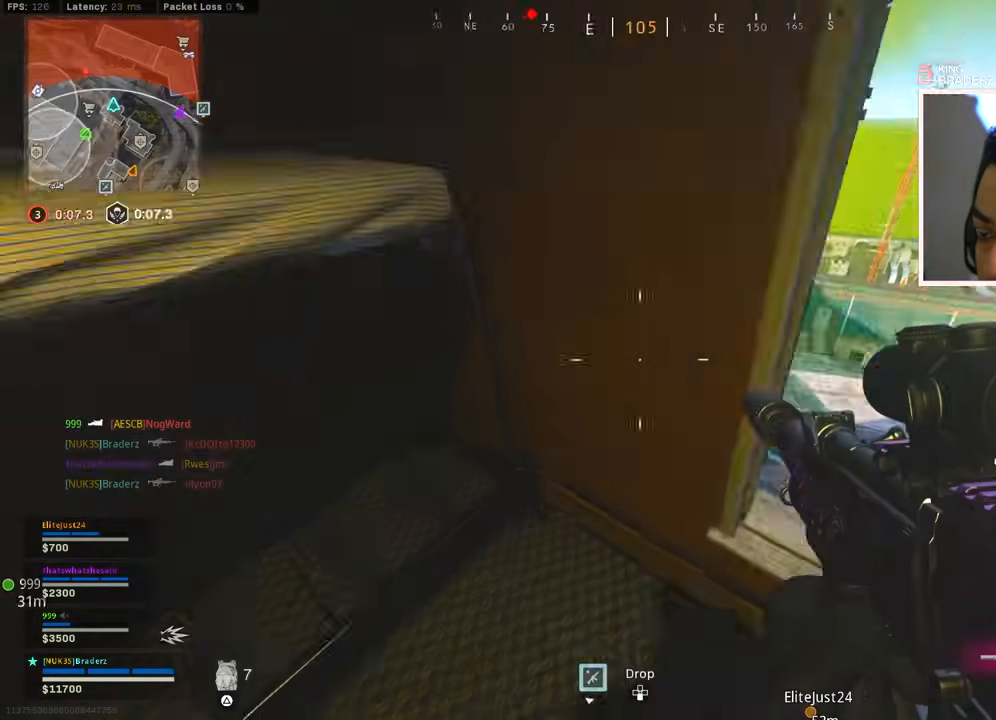
{"buttons": [], "left_stick": "up-left", "right_stick": "left", "events": [[51, "right_stick", "left"], [151, "right_stick", "up-left"], [301, "left_stick", "up-left"], [351, "L3", "down"], [351, "right_stick", "center"], [434, "L3", "up"], [501, "right_stick", "left"]]}
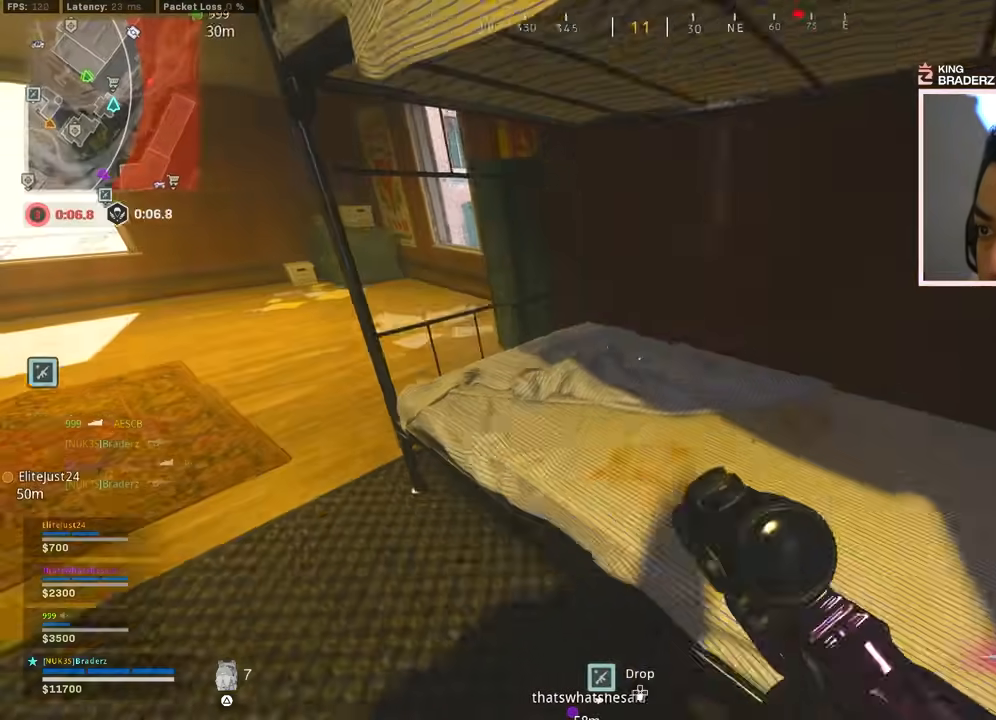
{"buttons": [], "left_stick": "up-left", "right_stick": "right", "events": [[17, "L3", "down"], [100, "L3", "up"], [117, "right_stick", "center"], [183, "L3", "down"], [234, "right_stick", "right"], [267, "L3", "up"], [350, "L3", "down"], [450, "L3", "up"]]}
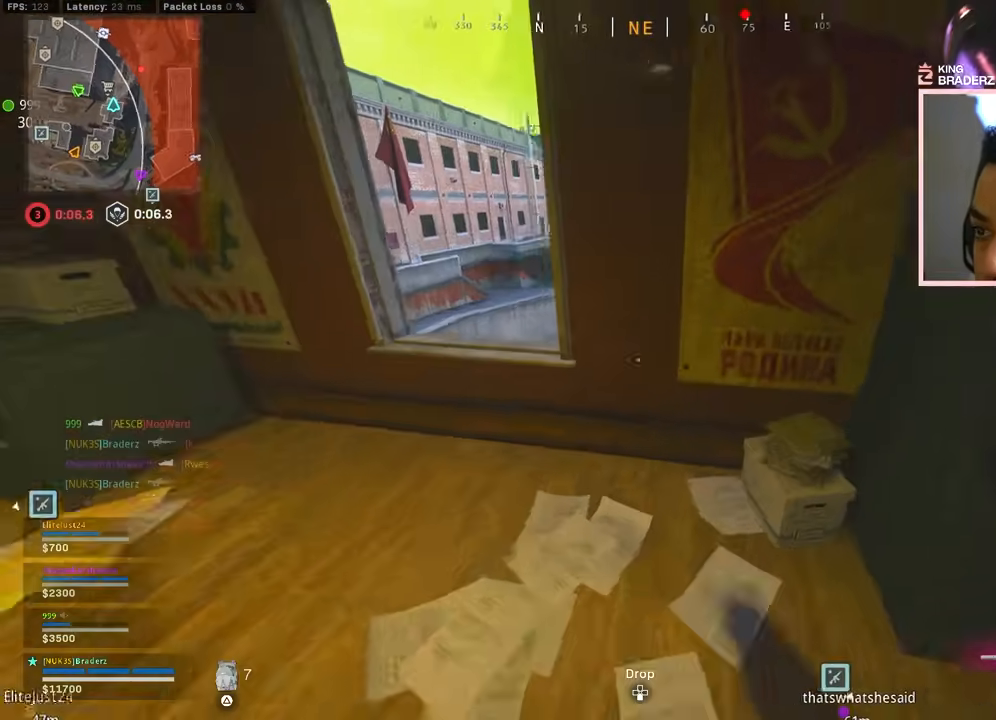
{"buttons": [], "left_stick": "center", "right_stick": "left", "events": [[67, "left_stick", "left"], [134, "right_stick", "center"], [267, "left_stick", "up-left"], [401, "left_stick", "center"], [468, "right_stick", "left"]]}
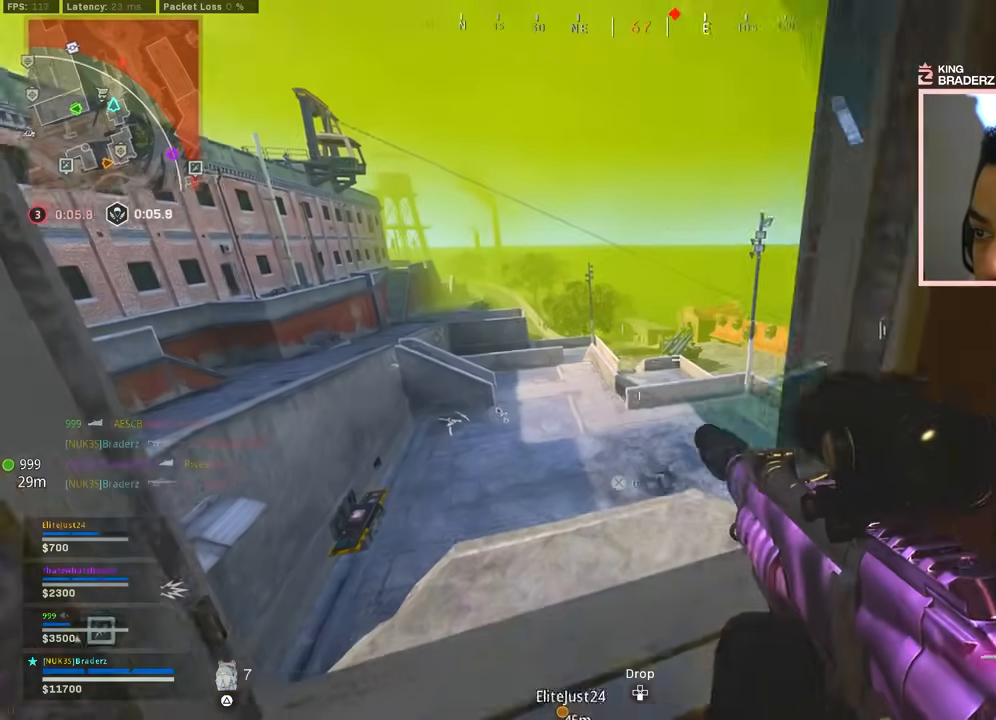
{"buttons": [], "left_stick": "up-left", "right_stick": "center", "events": [[50, "right_stick", "center"], [150, "right_stick", "down"], [167, "CROSS", "down"], [167, "left_stick", "up"], [267, "right_stick", "center"], [300, "CROSS", "up"], [417, "left_stick", "up-left"]]}
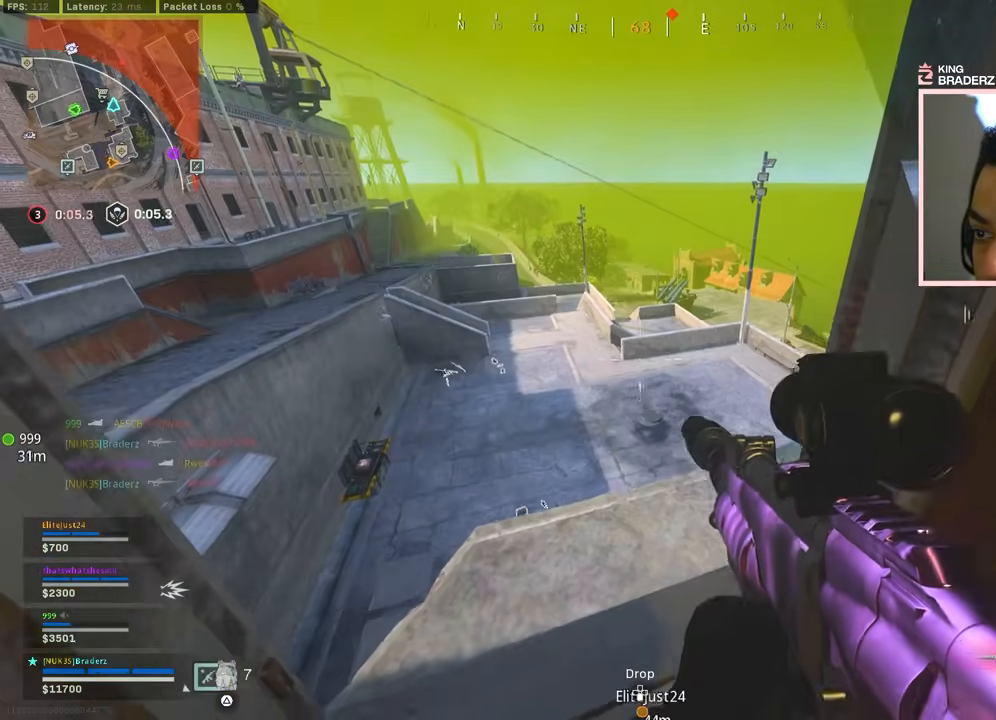
{"buttons": [], "left_stick": "center", "right_stick": "center", "events": [[67, "right_stick", "right"], [117, "right_stick", "center"], [384, "left_stick", "center"]]}
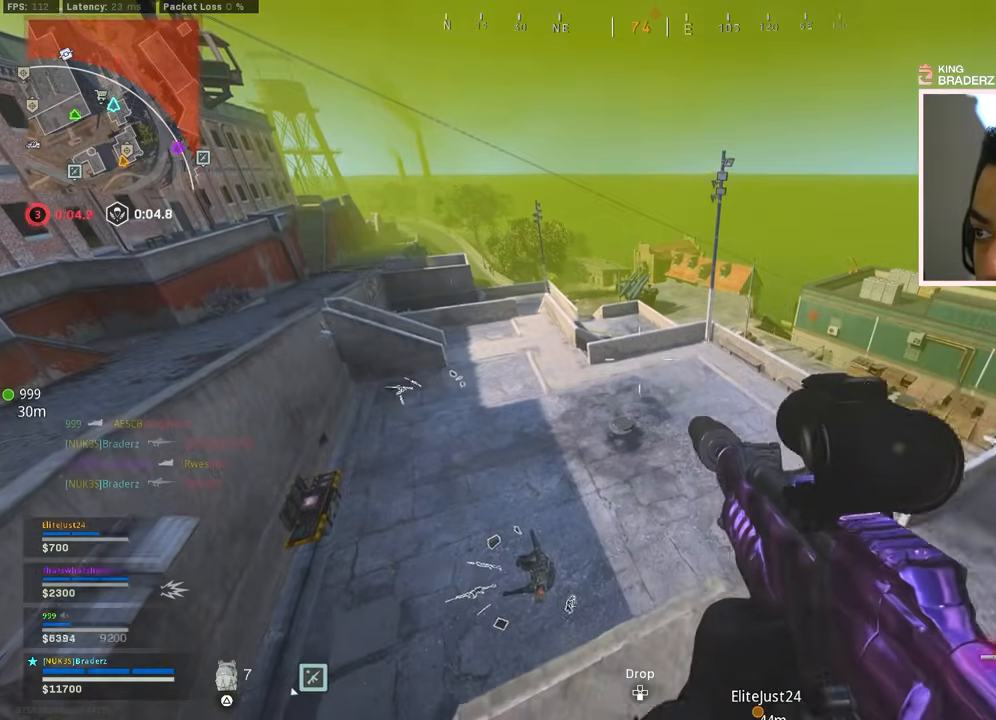
{"buttons": [], "left_stick": "center", "right_stick": "center", "events": [[167, "left_stick", "down-right"], [167, "right_stick", "left"], [300, "left_stick", "center"], [317, "right_stick", "center"]]}